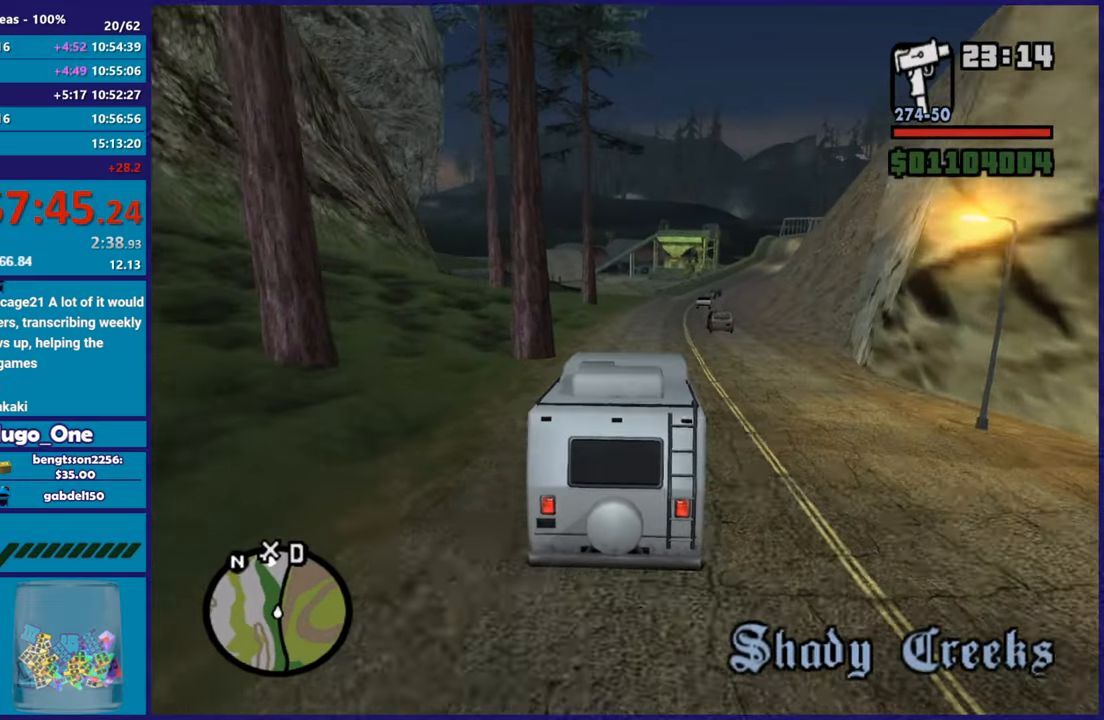
Gameplay with a controller (Xbox layout); each line is a JSON object with the inputs held at the frame after it. "events" lists button and stick changes between this image and that frame as [ms after this image, input, new state], when the widget could be followed in between.
{"buttons": ["R2"], "left_stick": "right", "right_stick": "center", "events": [[417, "left_stick", "right"]]}
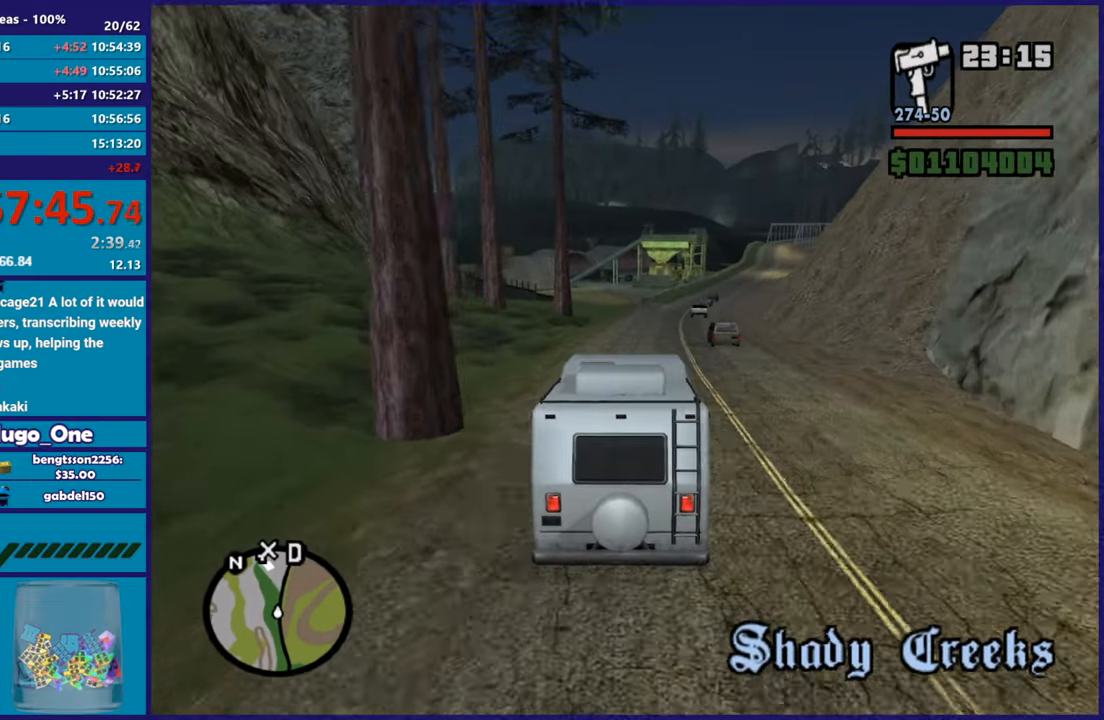
{"buttons": ["R2"], "left_stick": "center", "right_stick": "center", "events": [[117, "left_stick", "center"]]}
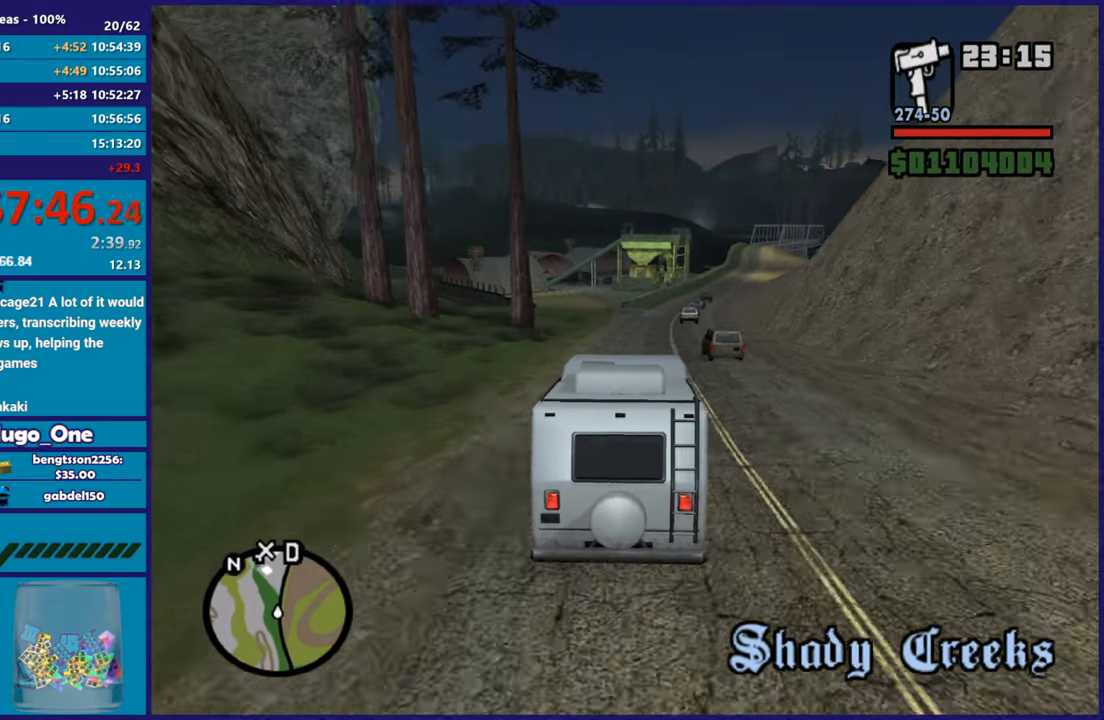
{"buttons": ["R2"], "left_stick": "center", "right_stick": "center", "events": []}
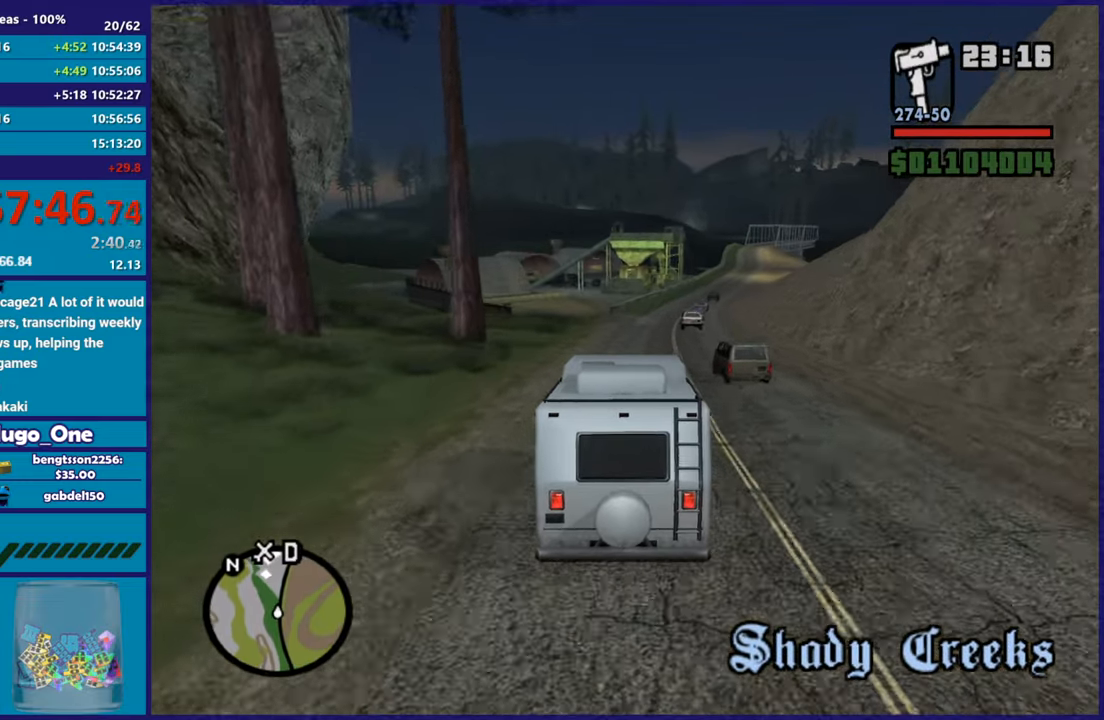
{"buttons": ["R2"], "left_stick": "center", "right_stick": "center", "events": []}
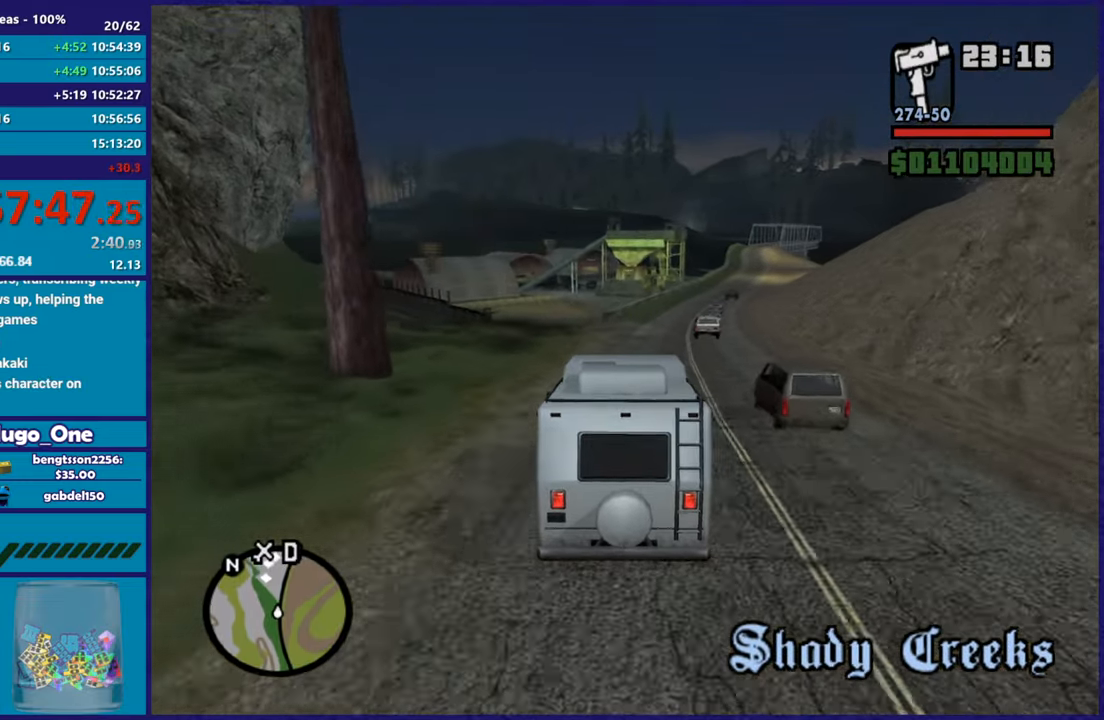
{"buttons": ["R2"], "left_stick": "right", "right_stick": "center", "events": [[33, "left_stick", "right"], [233, "left_stick", "center"], [483, "left_stick", "right"]]}
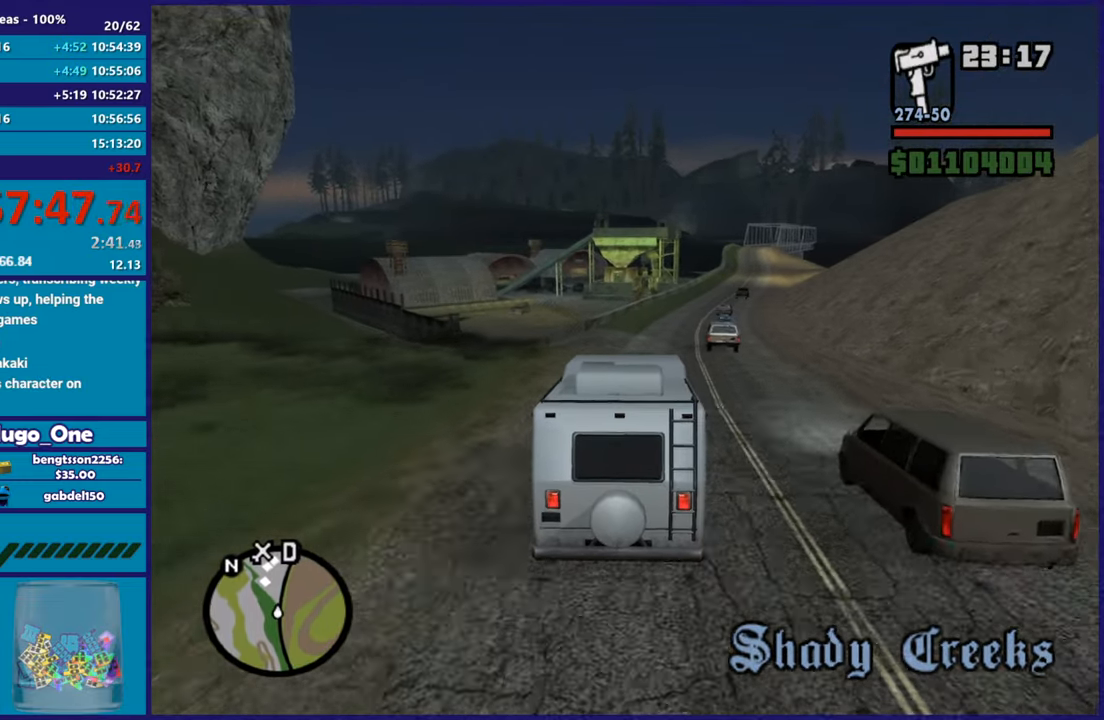
{"buttons": ["R2"], "left_stick": "center", "right_stick": "center", "events": [[167, "left_stick", "center"]]}
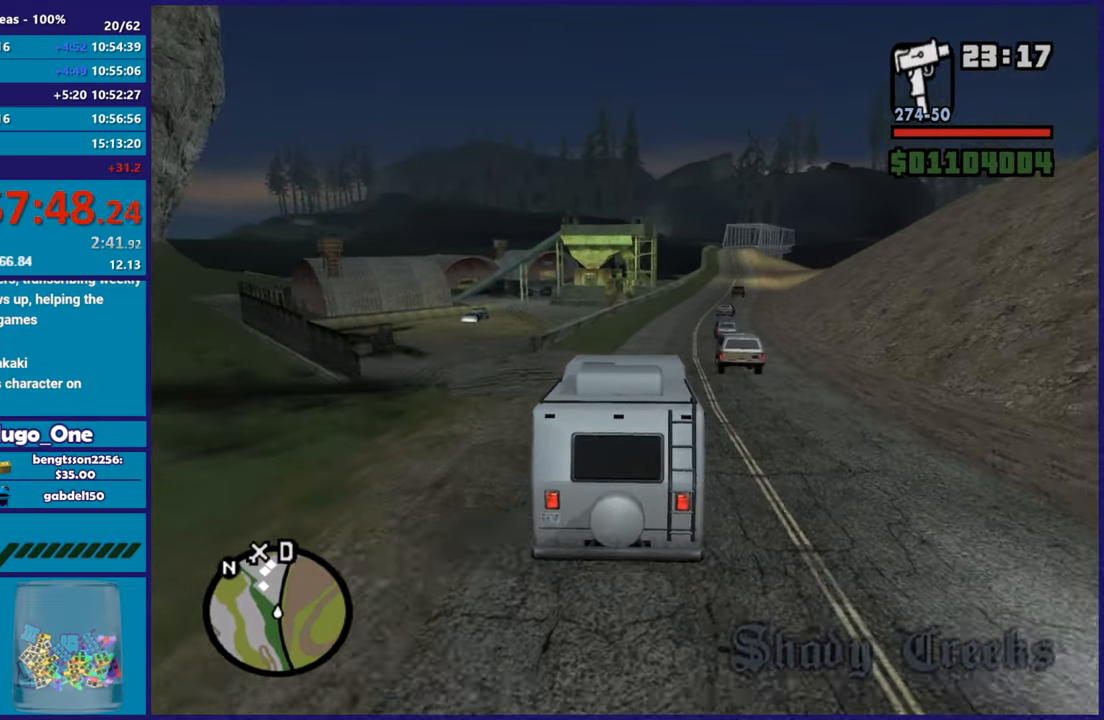
{"buttons": ["R2"], "left_stick": "center", "right_stick": "center", "events": [[16, "left_stick", "right"], [217, "left_stick", "center"], [400, "left_stick", "down-right"], [483, "left_stick", "center"]]}
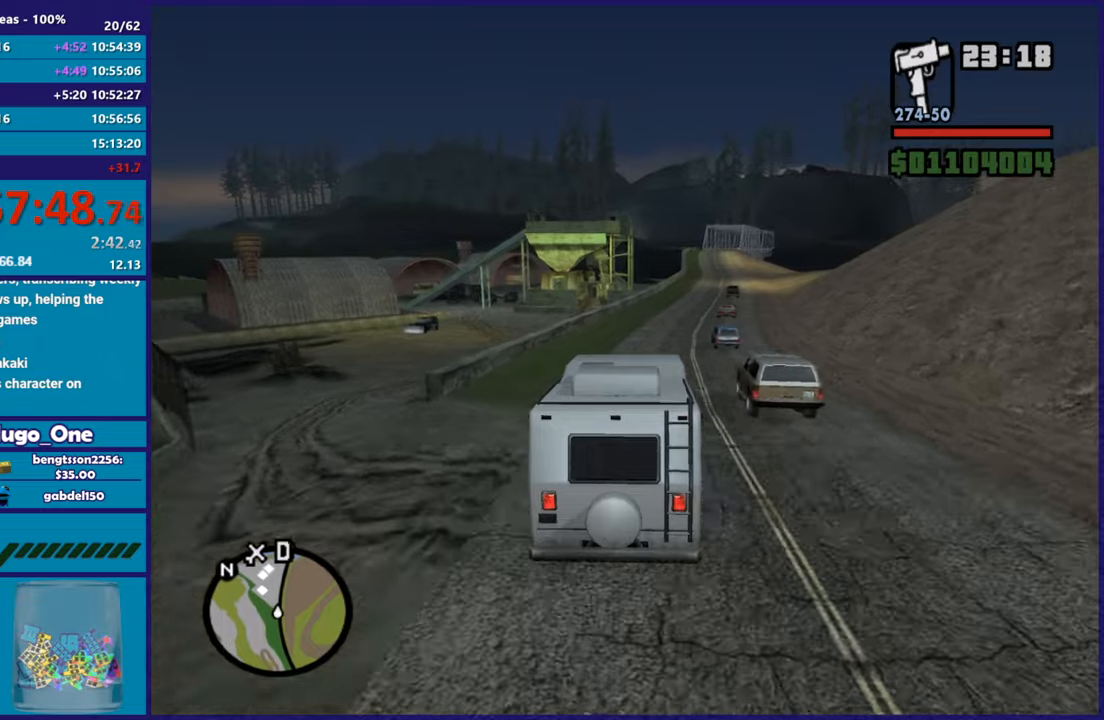
{"buttons": ["R2"], "left_stick": "center", "right_stick": "center", "events": [[267, "left_stick", "right"], [417, "left_stick", "center"]]}
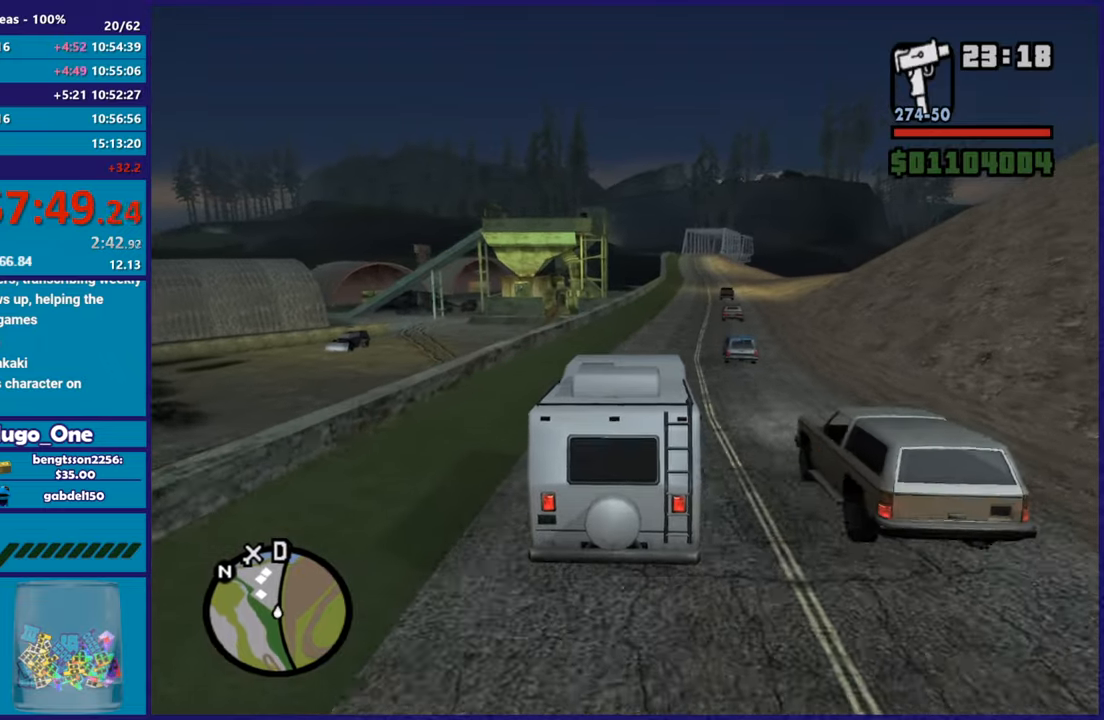
{"buttons": ["R2"], "left_stick": "right", "right_stick": "center", "events": [[467, "left_stick", "right"]]}
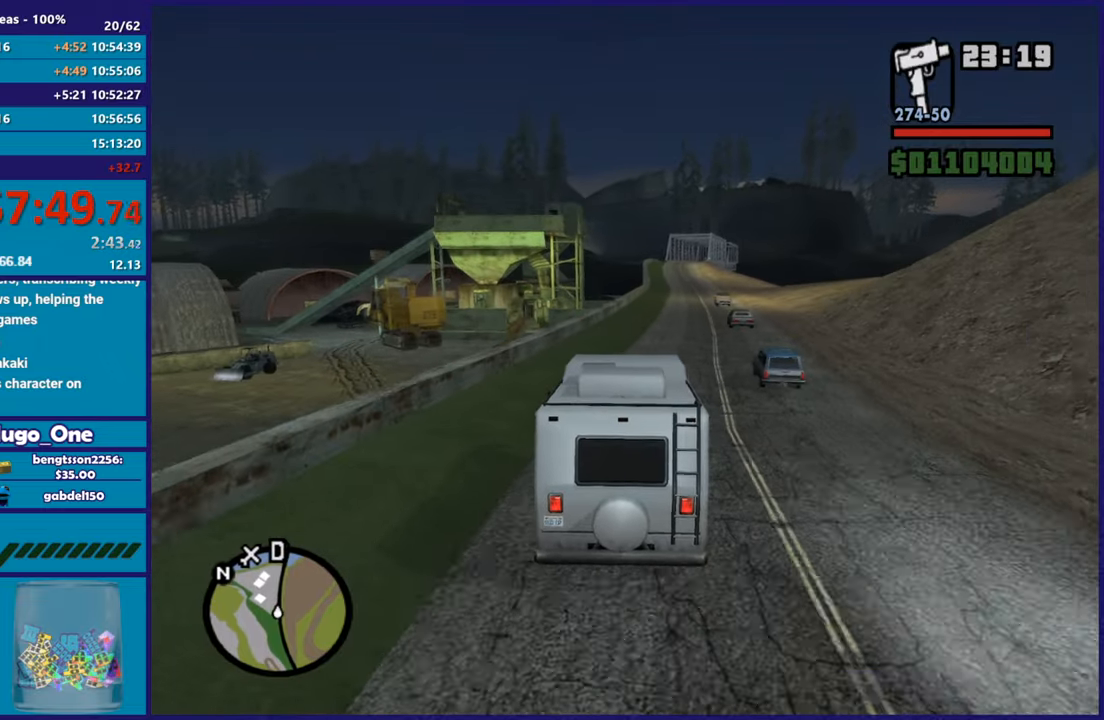
{"buttons": ["R2"], "left_stick": "right", "right_stick": "center", "events": [[50, "right_stick", "down-left"], [184, "left_stick", "center"], [317, "right_stick", "center"], [434, "left_stick", "right"]]}
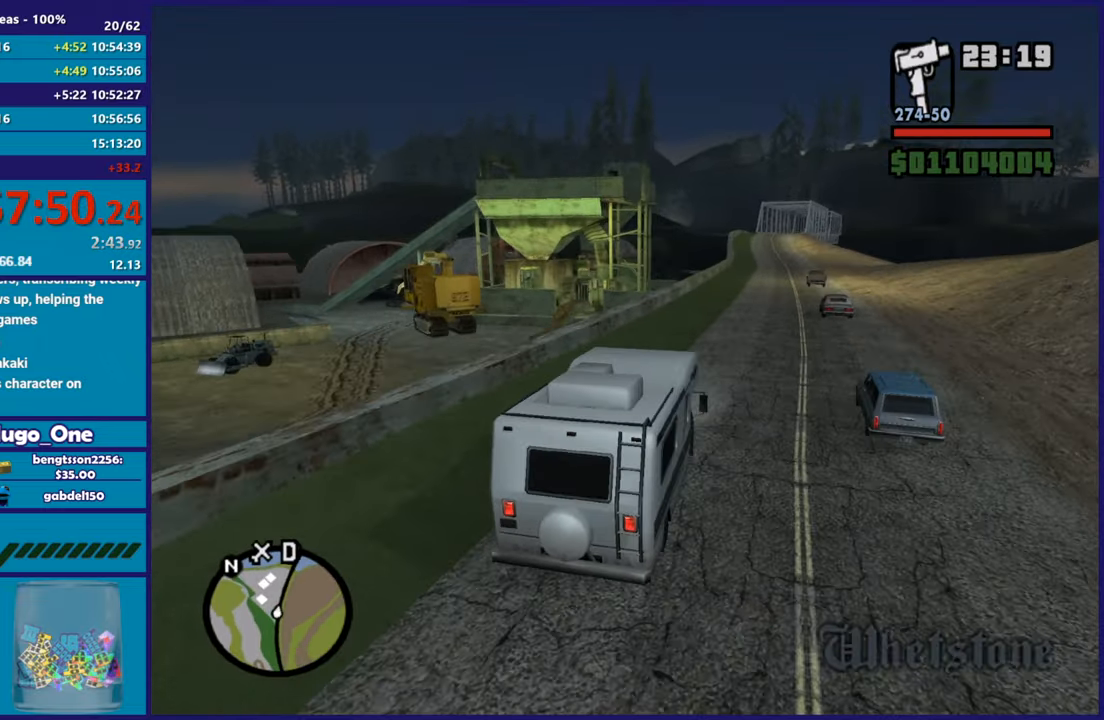
{"buttons": ["R2"], "left_stick": "center", "right_stick": "down-left", "events": [[17, "right_stick", "down-left"], [100, "left_stick", "center"]]}
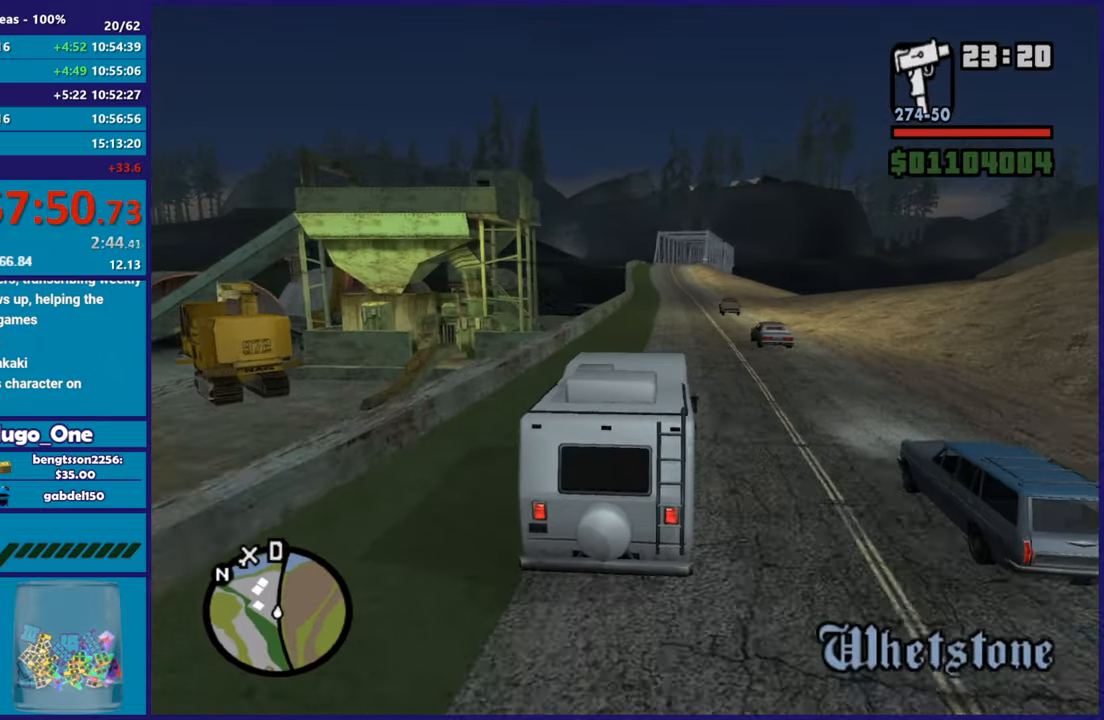
{"buttons": ["R2"], "left_stick": "right", "right_stick": "down-left", "events": [[84, "left_stick", "right"], [251, "left_stick", "center"], [434, "left_stick", "right"]]}
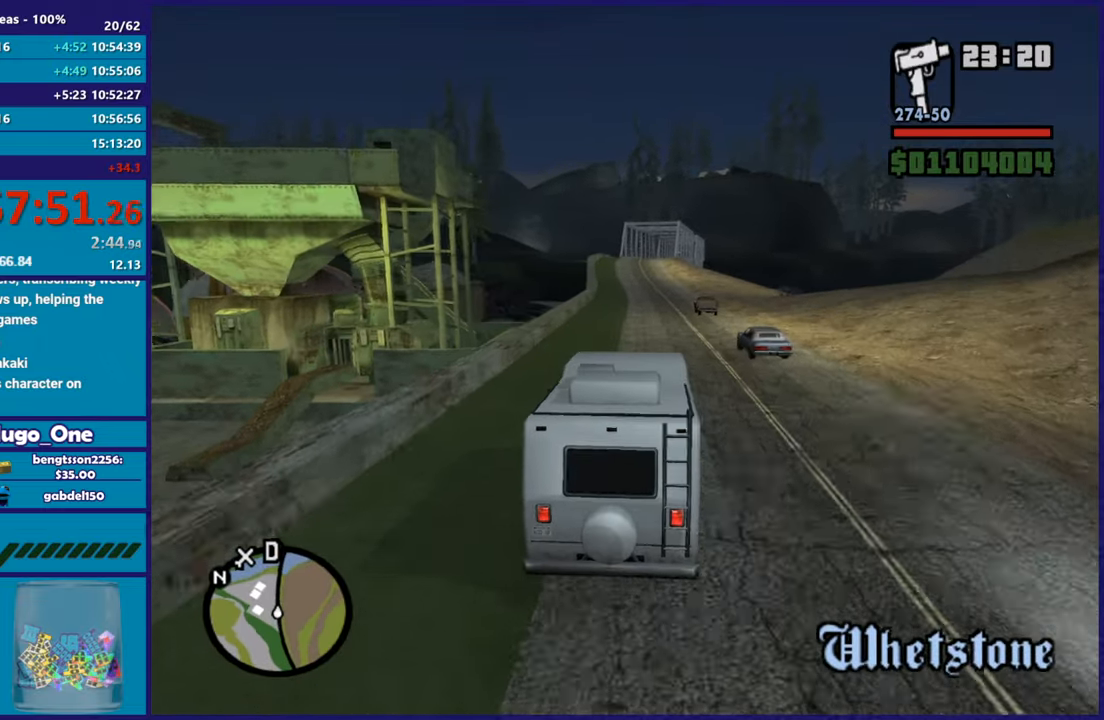
{"buttons": ["R2"], "left_stick": "center", "right_stick": "down-left", "events": [[83, "left_stick", "center"]]}
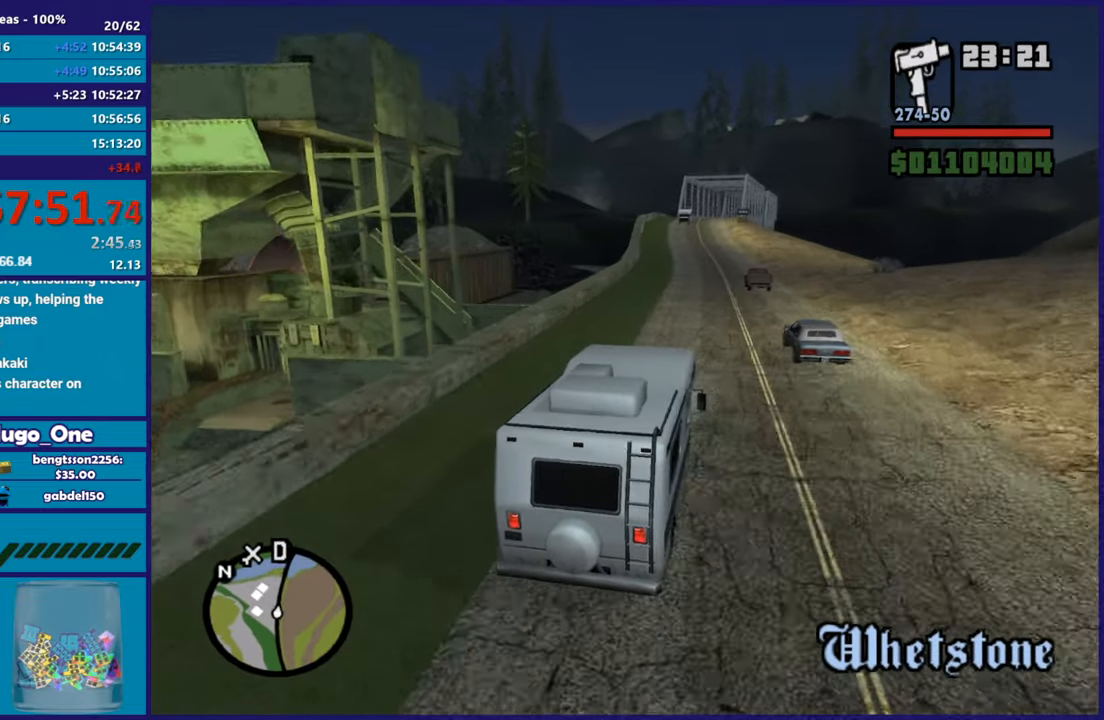
{"buttons": ["R2"], "left_stick": "left", "right_stick": "down-left", "events": [[368, "left_stick", "left"]]}
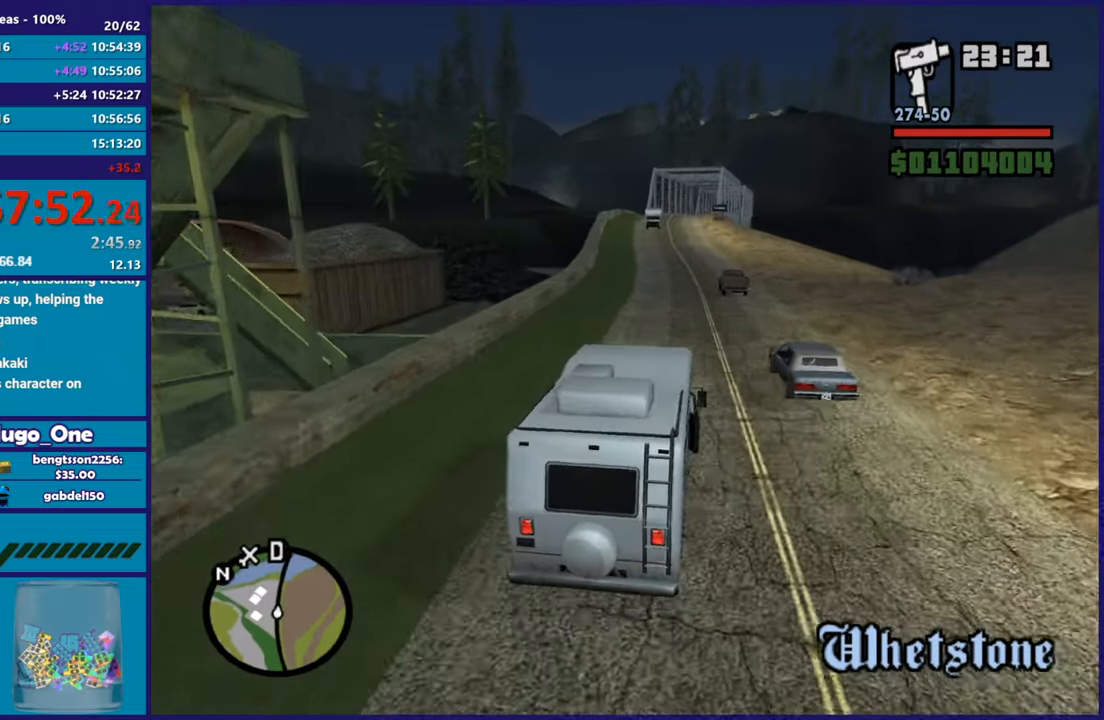
{"buttons": ["R2"], "left_stick": "right", "right_stick": "down-left", "events": [[67, "left_stick", "center"], [250, "left_stick", "left"], [450, "left_stick", "right"]]}
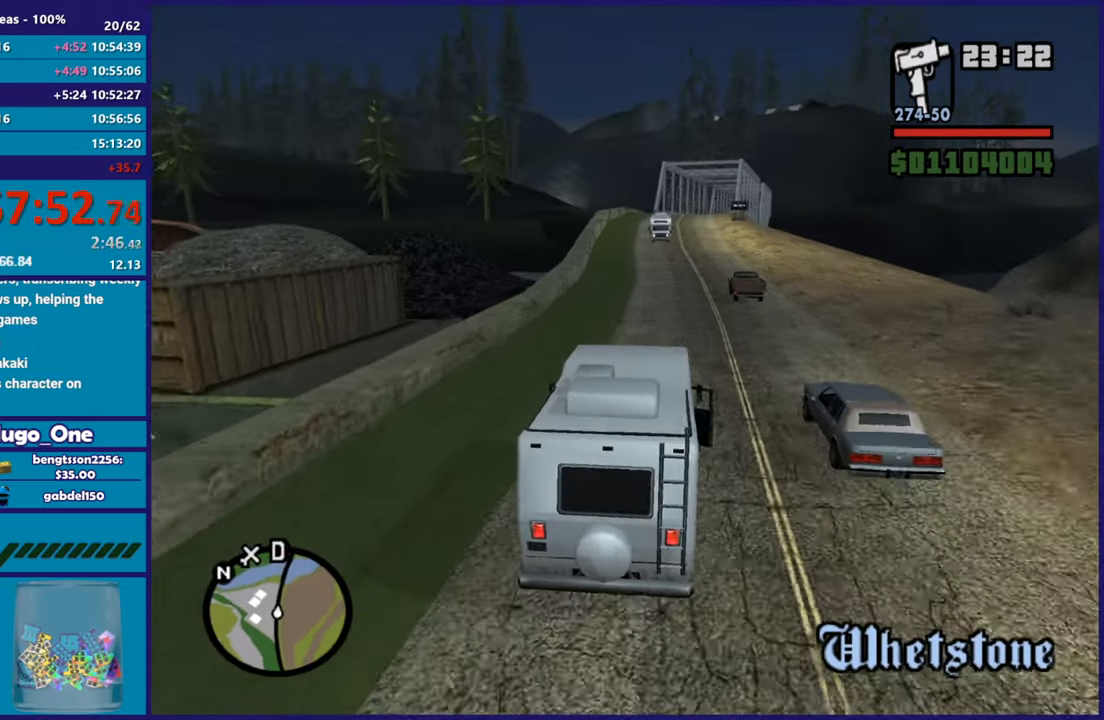
{"buttons": ["R2"], "left_stick": "right", "right_stick": "down-left", "events": [[351, "left_stick", "center"], [468, "left_stick", "right"]]}
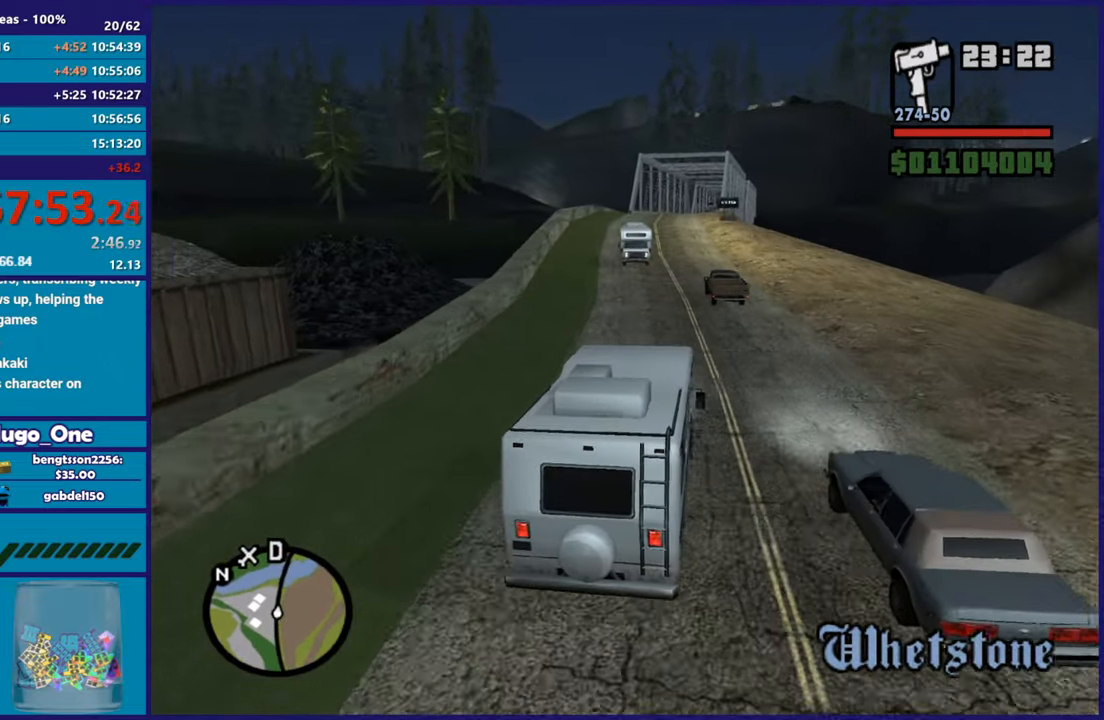
{"buttons": ["R2"], "left_stick": "center", "right_stick": "down-left", "events": [[334, "left_stick", "center"]]}
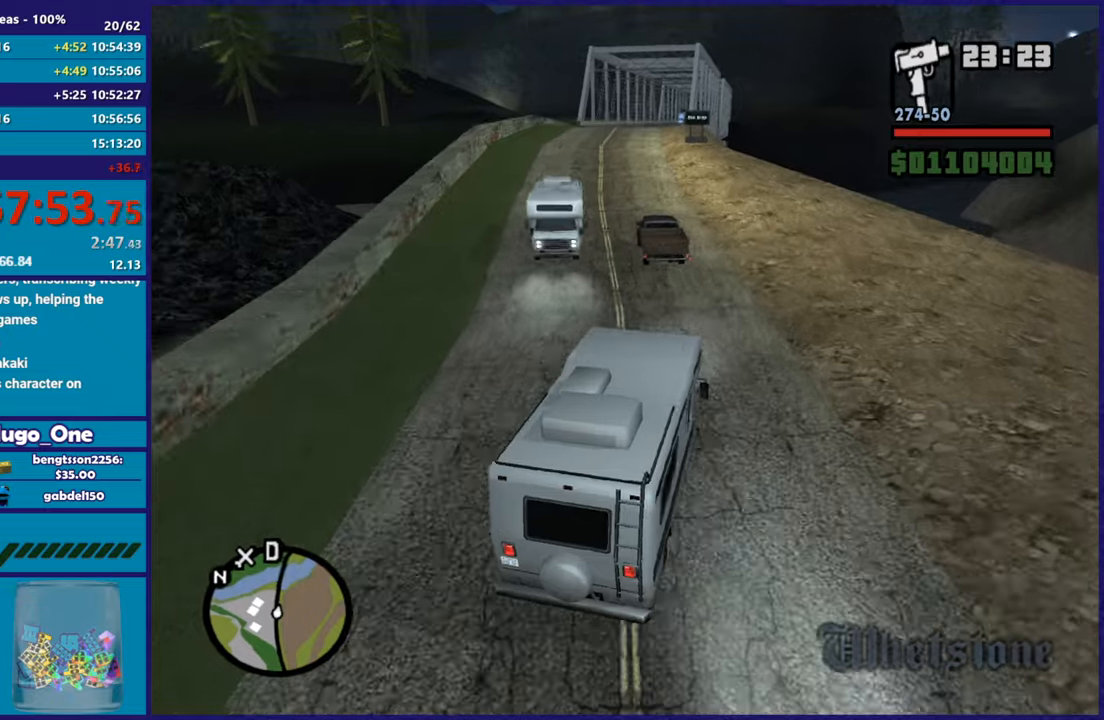
{"buttons": ["R2"], "left_stick": "left", "right_stick": "down-left", "events": [[34, "left_stick", "right"], [151, "left_stick", "center"], [201, "left_stick", "left"], [401, "left_stick", "center"], [468, "left_stick", "left"]]}
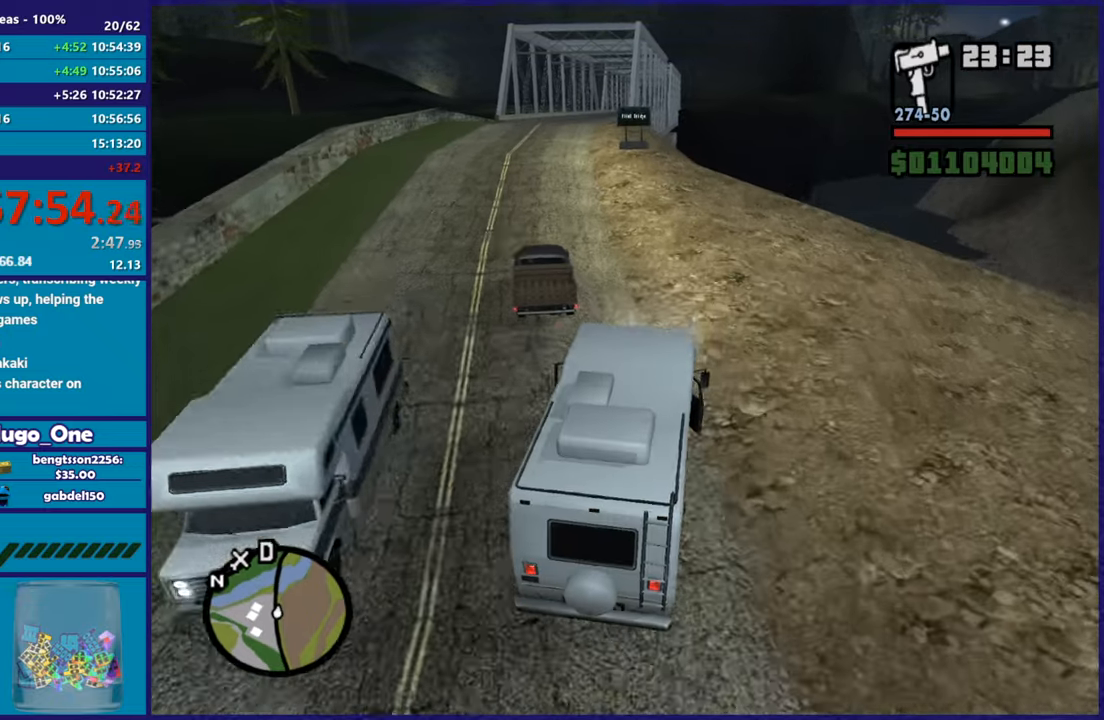
{"buttons": [], "left_stick": "left", "right_stick": "down-left", "events": [[83, "left_stick", "center"], [183, "left_stick", "left"], [467, "R2", "up"]]}
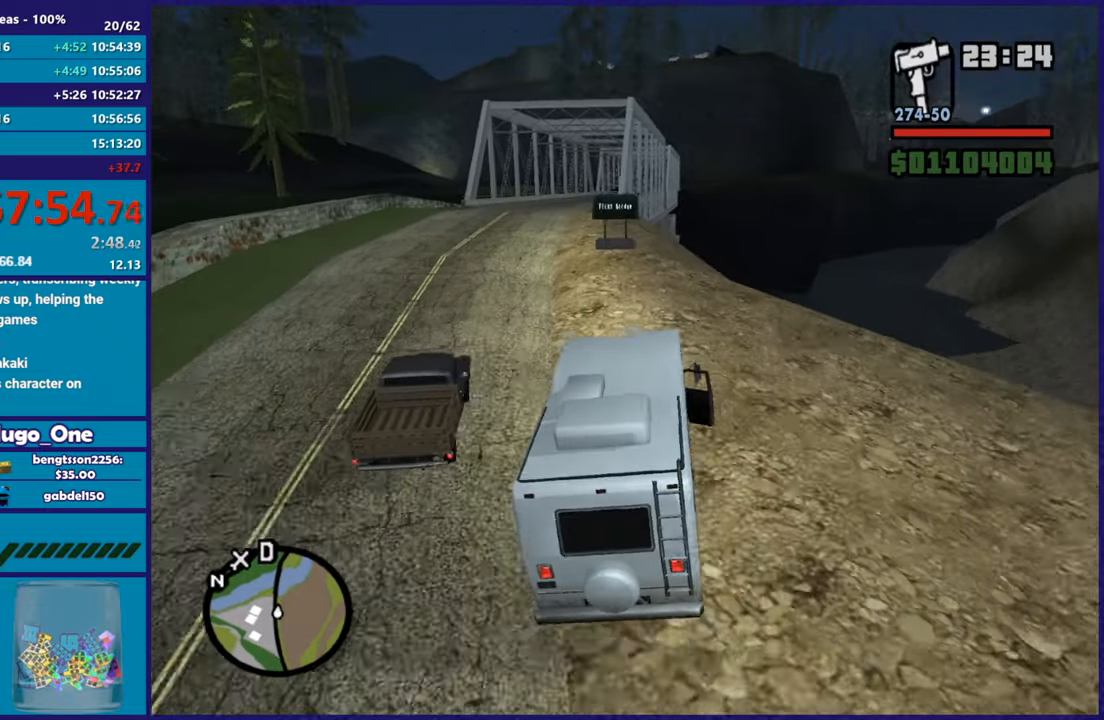
{"buttons": ["R2"], "left_stick": "right", "right_stick": "center"}
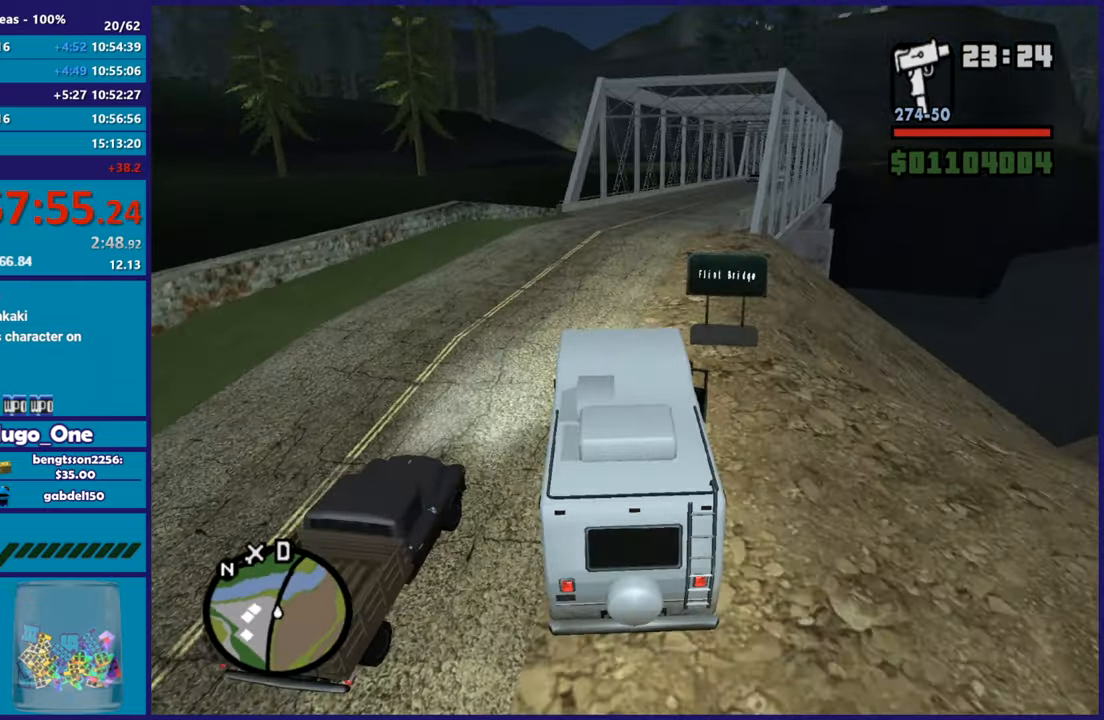
{"buttons": ["R2"], "left_stick": "right", "right_stick": "center"}
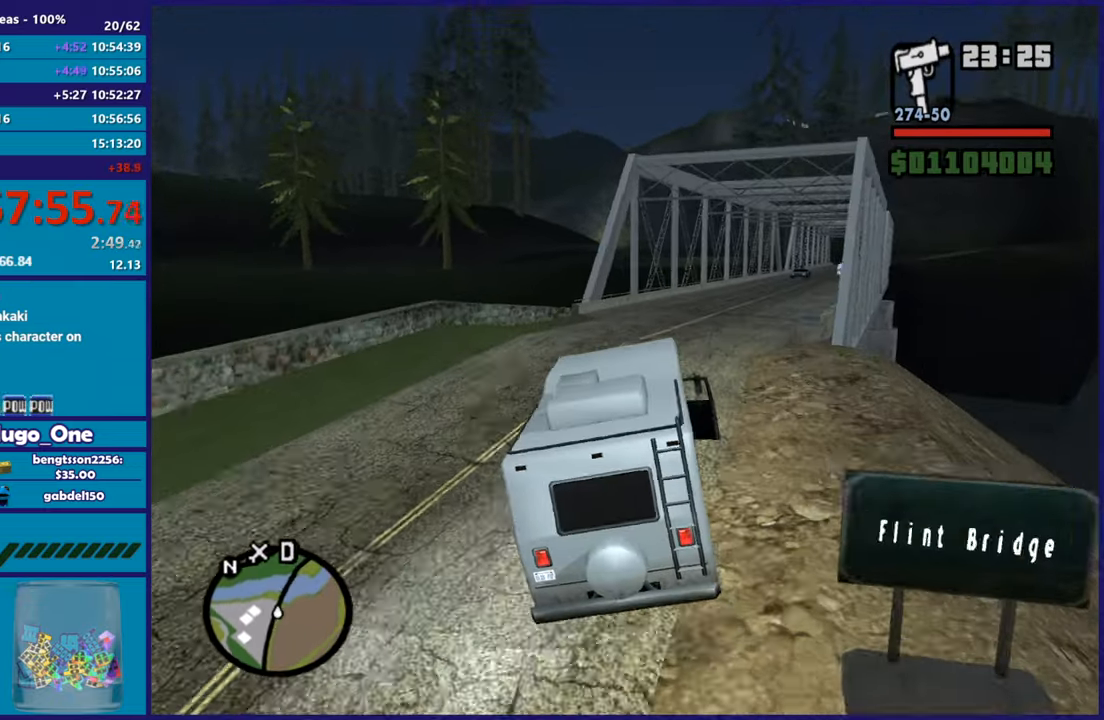
{"buttons": ["R2"], "left_stick": "center", "right_stick": "up-right", "events": [[184, "left_stick", "center"], [267, "left_stick", "right"], [267, "right_stick", "down"], [451, "right_stick", "up-right"], [468, "left_stick", "center"]]}
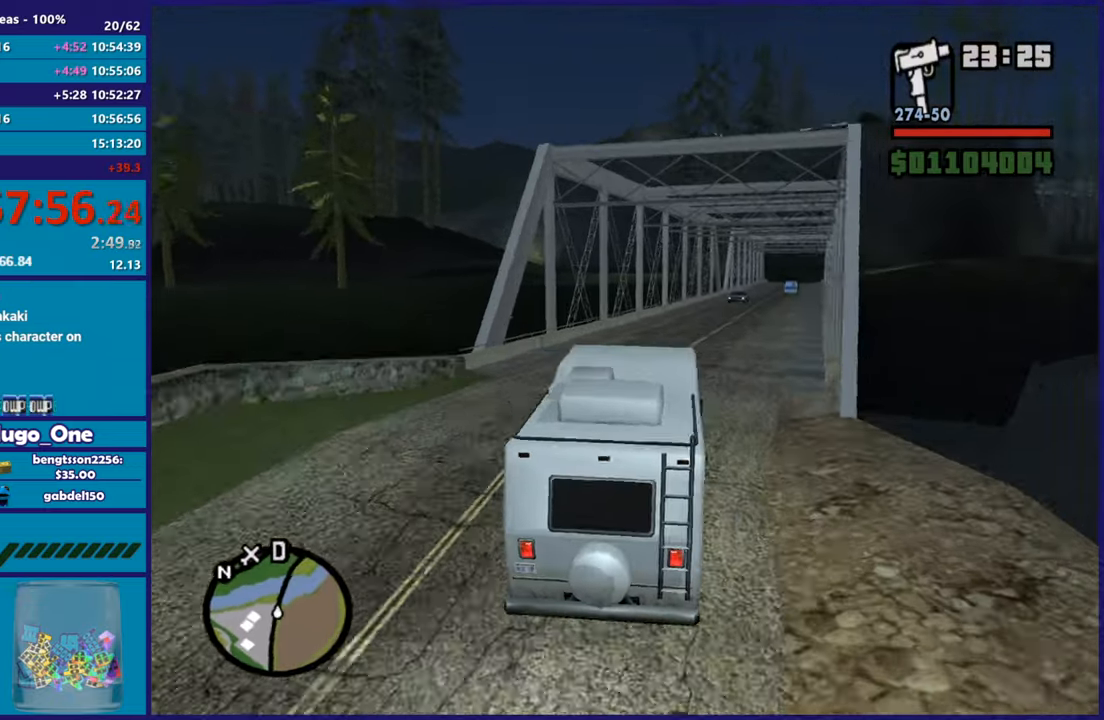
{"buttons": ["R2"], "left_stick": "center", "right_stick": "center", "events": [[83, "left_stick", "right"], [133, "right_stick", "center"], [183, "right_stick", "down-left"], [400, "right_stick", "center"], [450, "left_stick", "center"]]}